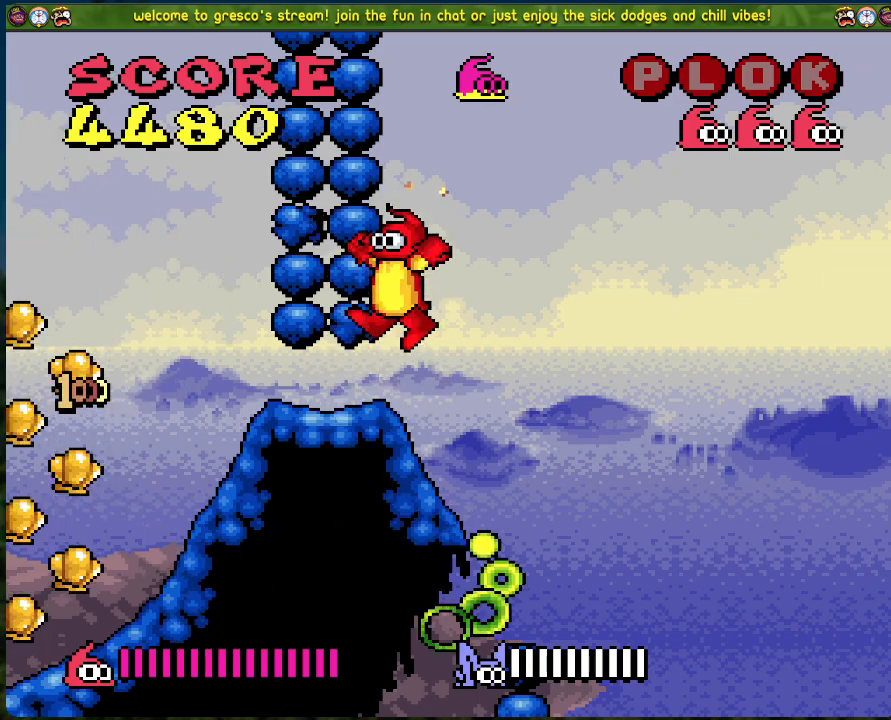
Gameplay with a controller (Xbox layout); each line is a JSON object with the inputs held at the frame after it. "events" lists button and stick changes between this image and that frame as [ms after this image, input, new state], when the widget could be followed in between. Not read: right_stick.
{"buttons": [], "left_stick": "center", "events": [[67, "X", "up"], [317, "X", "down"], [468, "X", "up"]]}
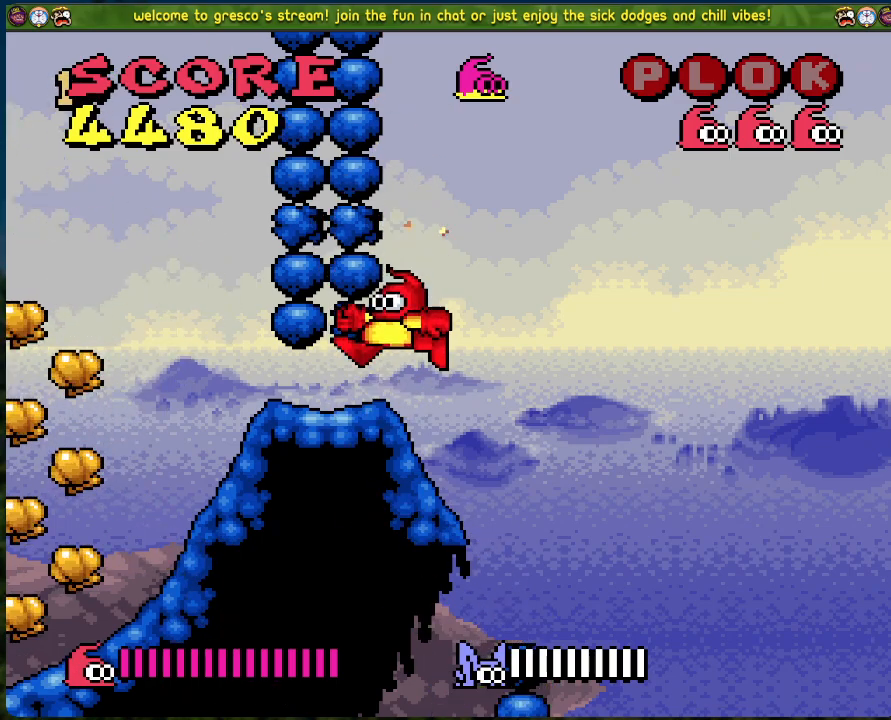
{"buttons": [], "left_stick": "center", "events": [[151, "A", "down"], [201, "A", "up"], [351, "X", "down"], [418, "X", "up"]]}
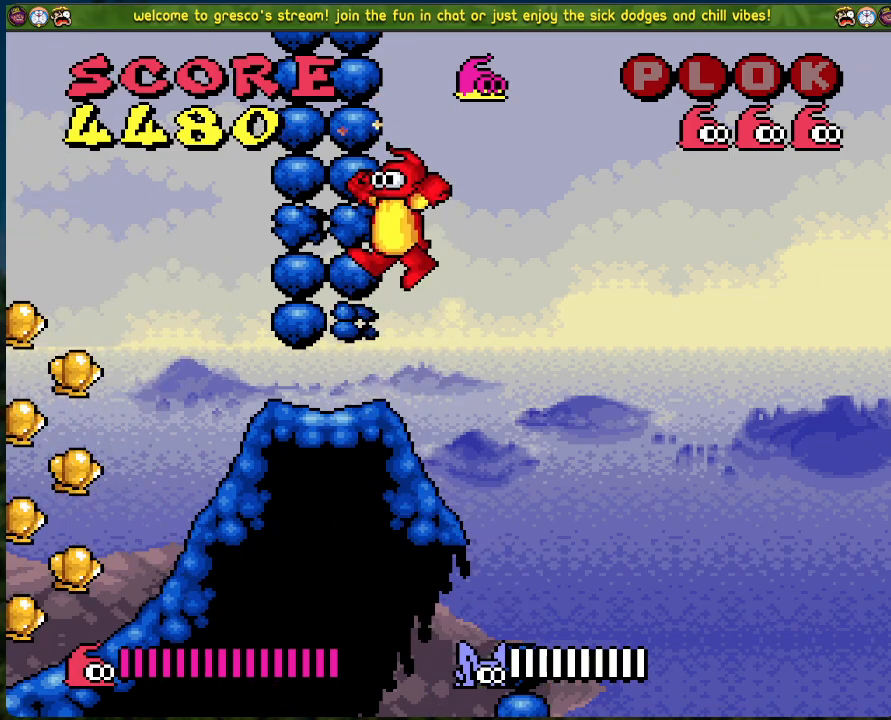
{"buttons": ["A"], "left_stick": "center", "events": [[16, "X", "down"], [100, "X", "up"], [184, "X", "down"], [267, "X", "up"], [484, "A", "down"]]}
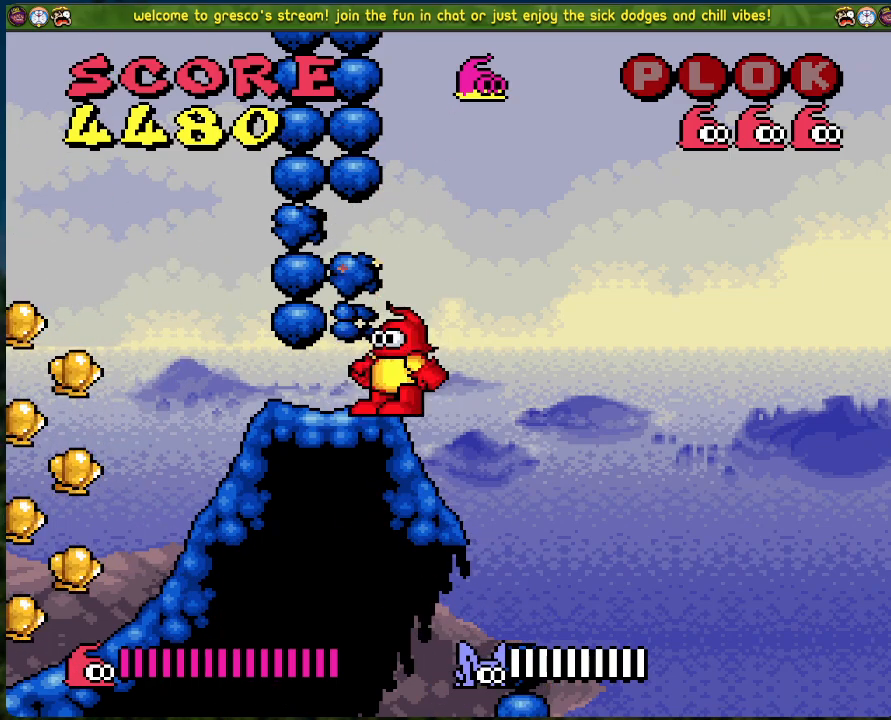
{"buttons": ["X"], "left_stick": "center", "events": [[34, "A", "up"], [151, "X", "down"], [217, "X", "up"], [318, "X", "down"], [385, "X", "up"], [485, "X", "down"]]}
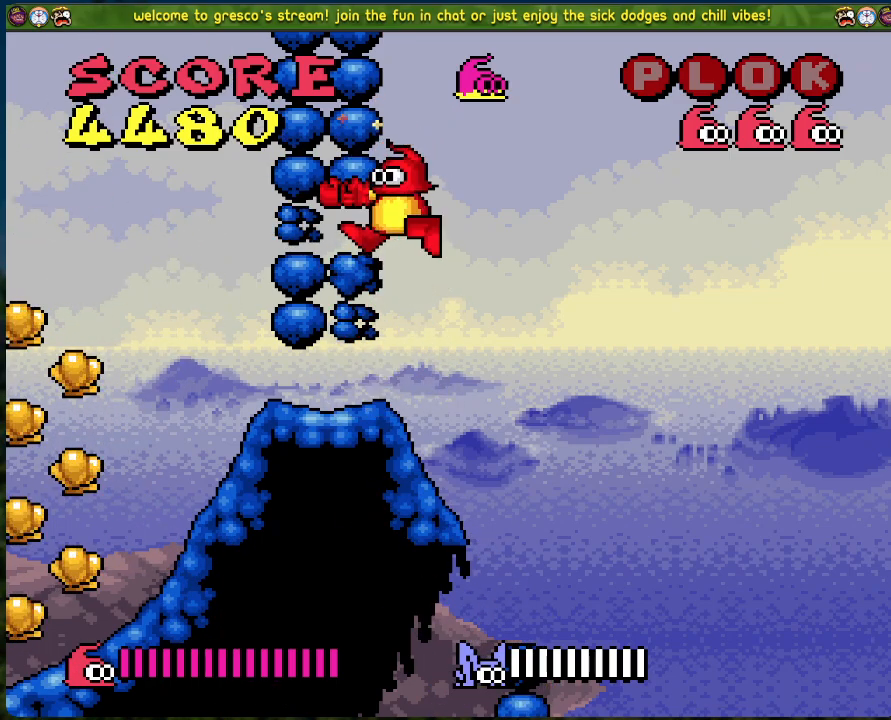
{"buttons": [], "left_stick": "center", "events": [[16, "X", "up"], [100, "X", "down"], [200, "X", "up"], [334, "A", "down"], [384, "A", "up"]]}
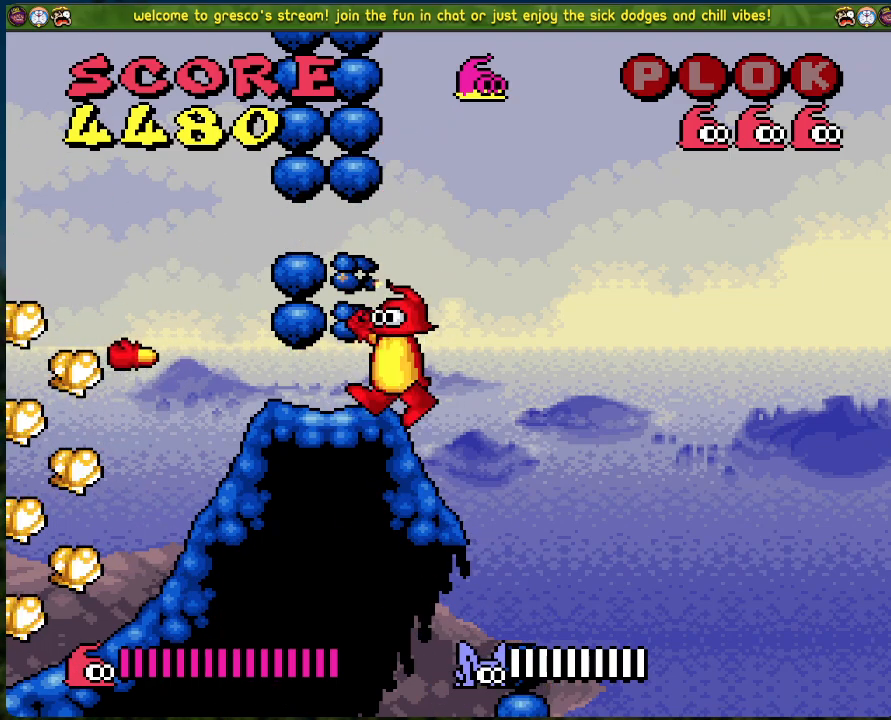
{"buttons": [], "left_stick": "center", "events": [[17, "X", "down"], [101, "X", "up"], [201, "X", "down"], [268, "X", "up"], [368, "X", "down"], [452, "X", "up"]]}
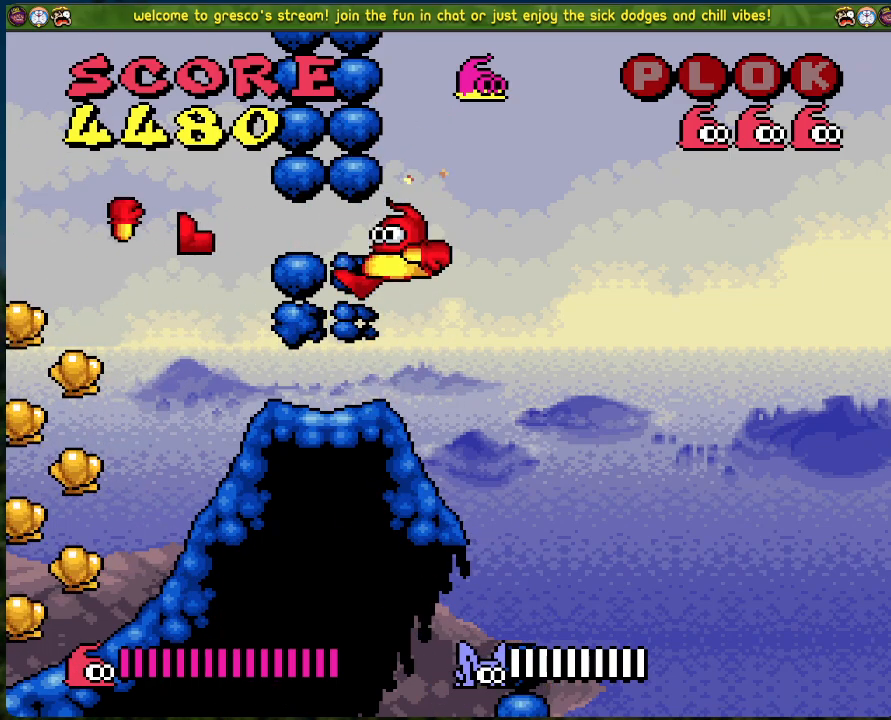
{"buttons": [], "left_stick": "center", "events": []}
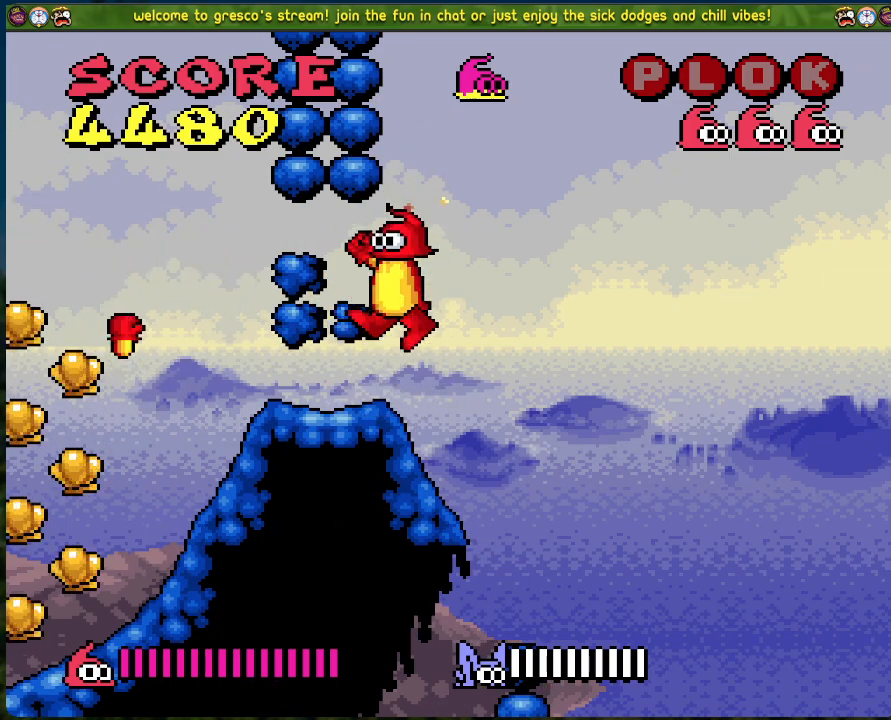
{"buttons": [], "left_stick": "center", "events": [[351, "X", "down"], [452, "X", "up"]]}
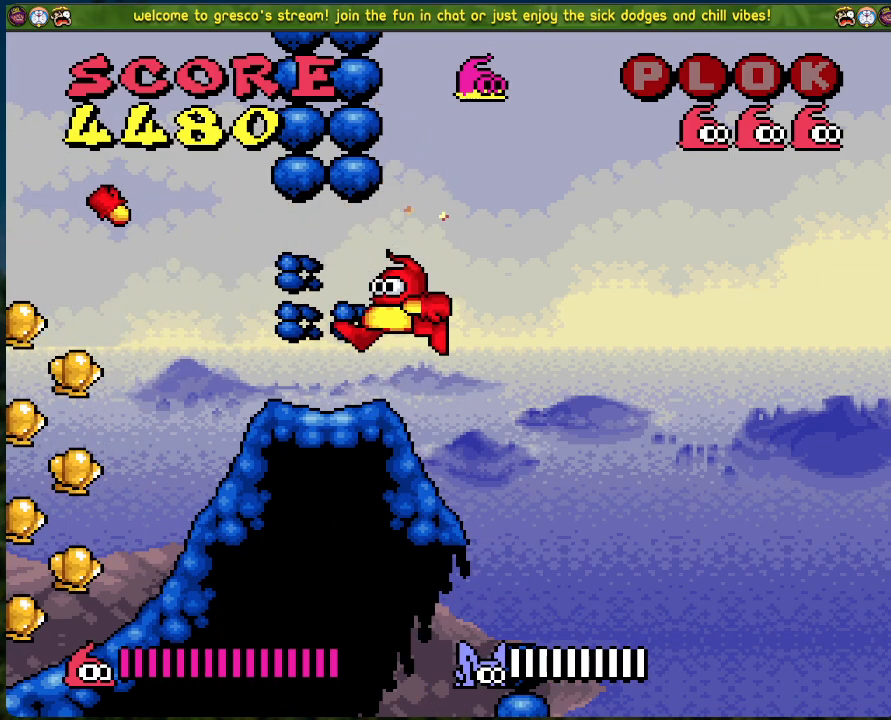
{"buttons": [], "left_stick": "center", "events": [[117, "A", "down"], [167, "A", "up"]]}
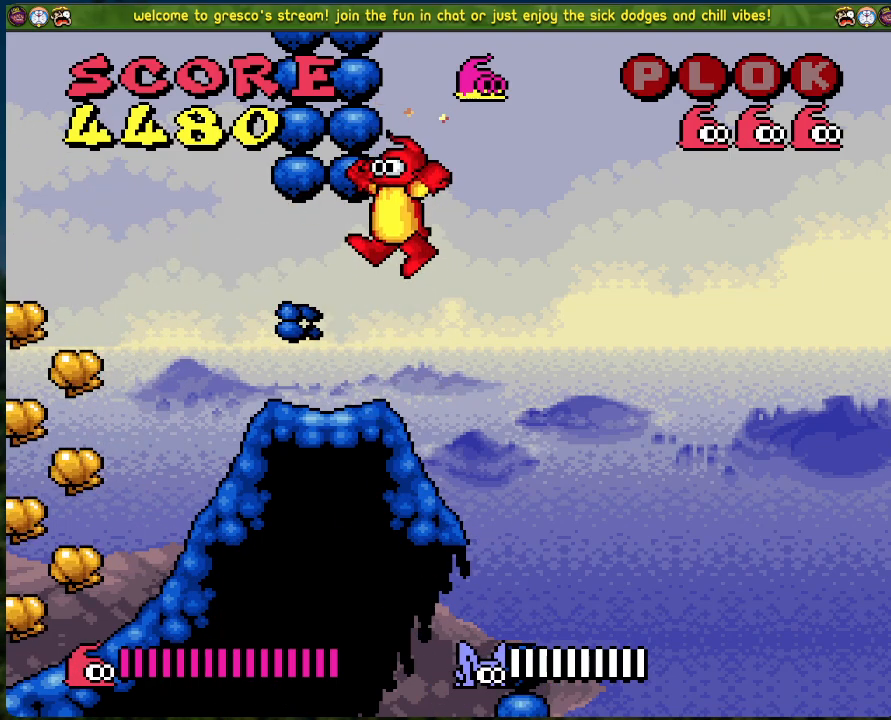
{"buttons": ["DPAD_LEFT"], "left_stick": "center", "events": [[184, "X", "down"], [284, "X", "up"], [435, "DPAD_LEFT", "down"]]}
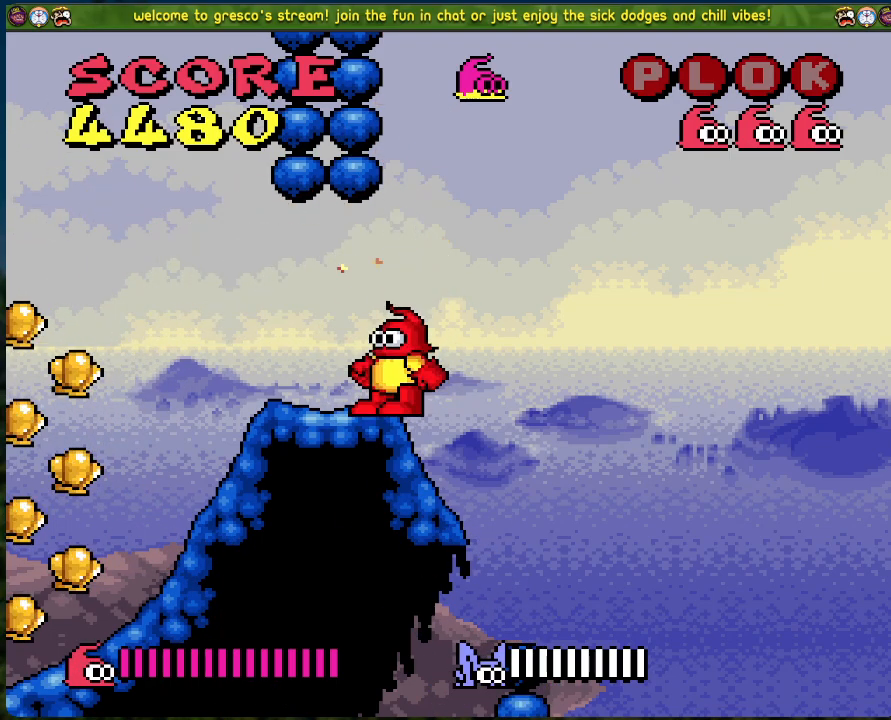
{"buttons": ["DPAD_LEFT"], "left_stick": "center", "events": []}
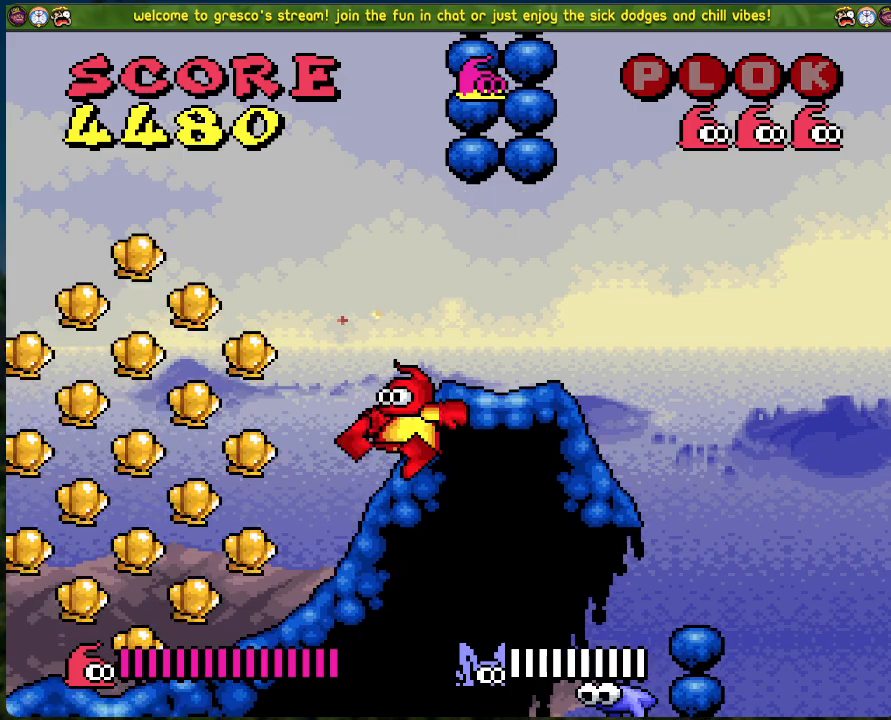
{"buttons": ["B", "DPAD_LEFT"], "left_stick": "center", "events": [[151, "B", "down"]]}
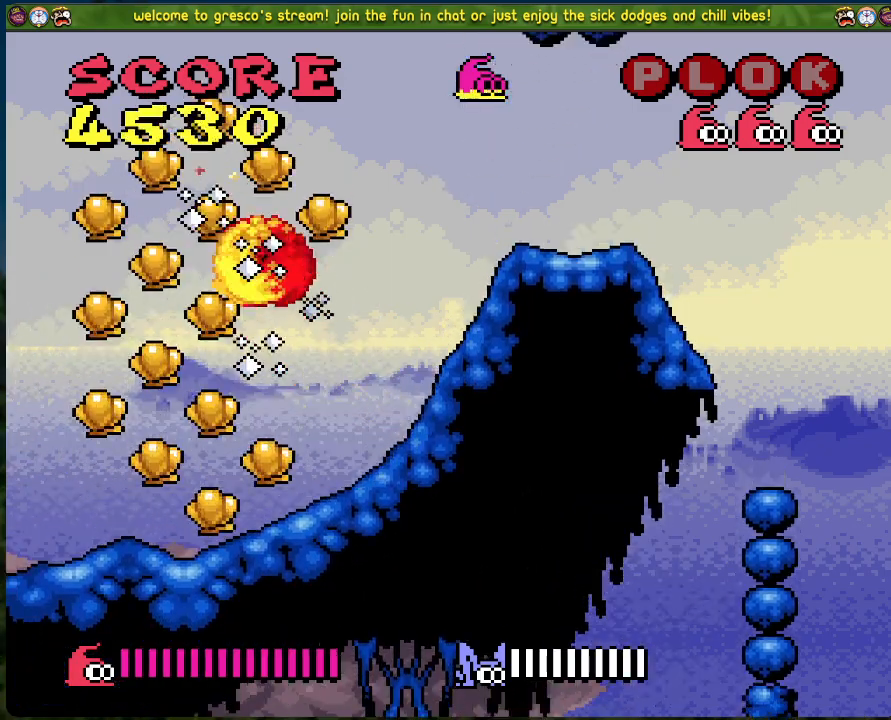
{"buttons": [], "left_stick": "center", "events": [[167, "B", "up"], [367, "DPAD_LEFT", "up"]]}
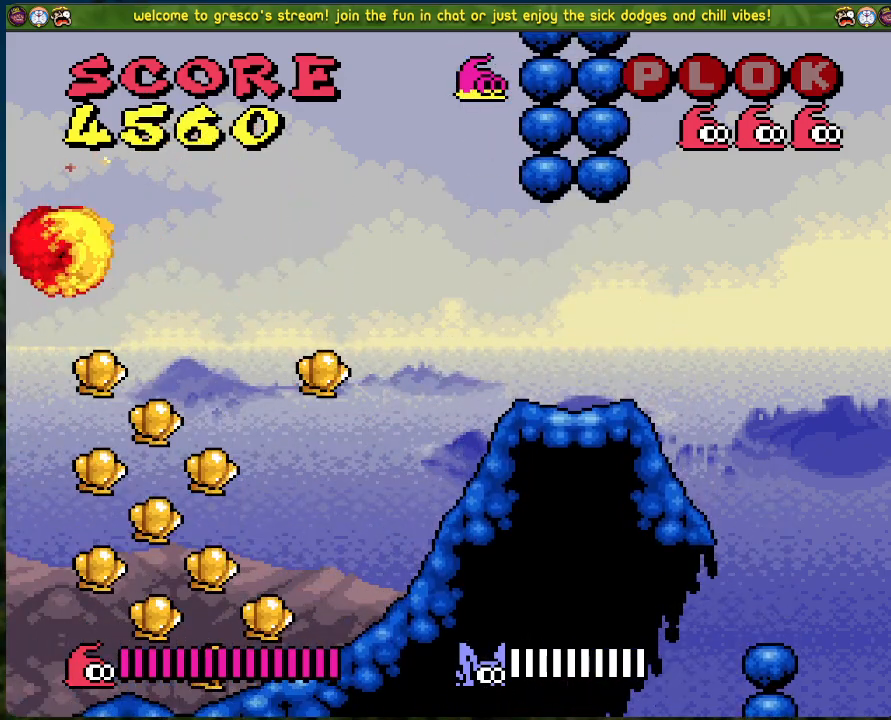
{"buttons": ["DPAD_RIGHT"], "left_stick": "center", "events": [[217, "DPAD_RIGHT", "down"]]}
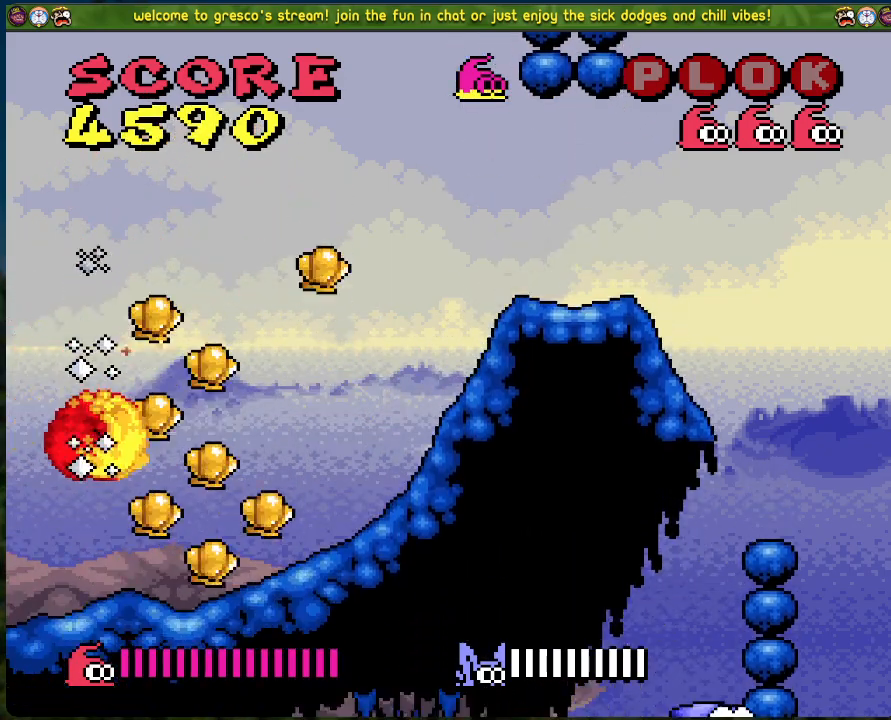
{"buttons": ["B", "DPAD_LEFT"], "left_stick": "center", "events": [[66, "B", "down"], [267, "DPAD_RIGHT", "up"], [351, "DPAD_LEFT", "down"]]}
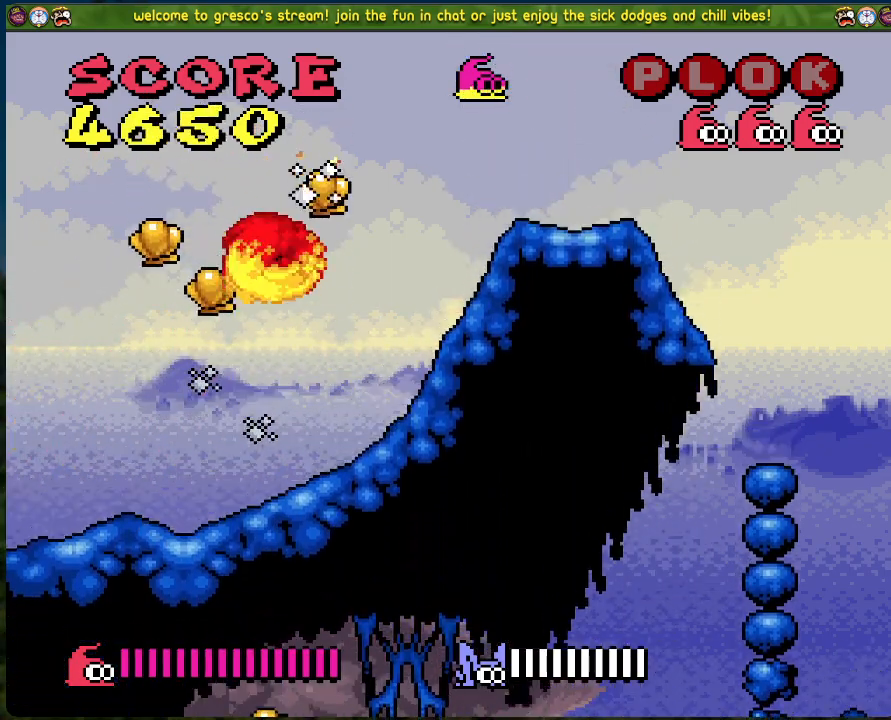
{"buttons": ["DPAD_RIGHT"], "left_stick": "center", "events": [[100, "B", "up"], [284, "DPAD_LEFT", "up"], [418, "DPAD_RIGHT", "down"]]}
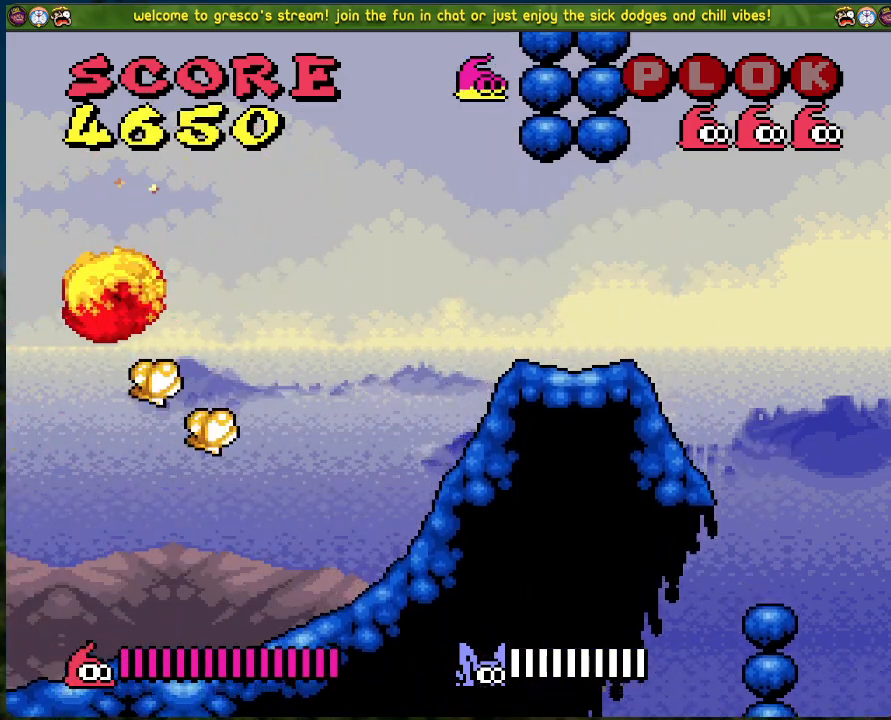
{"buttons": ["DPAD_RIGHT"], "left_stick": "center", "events": []}
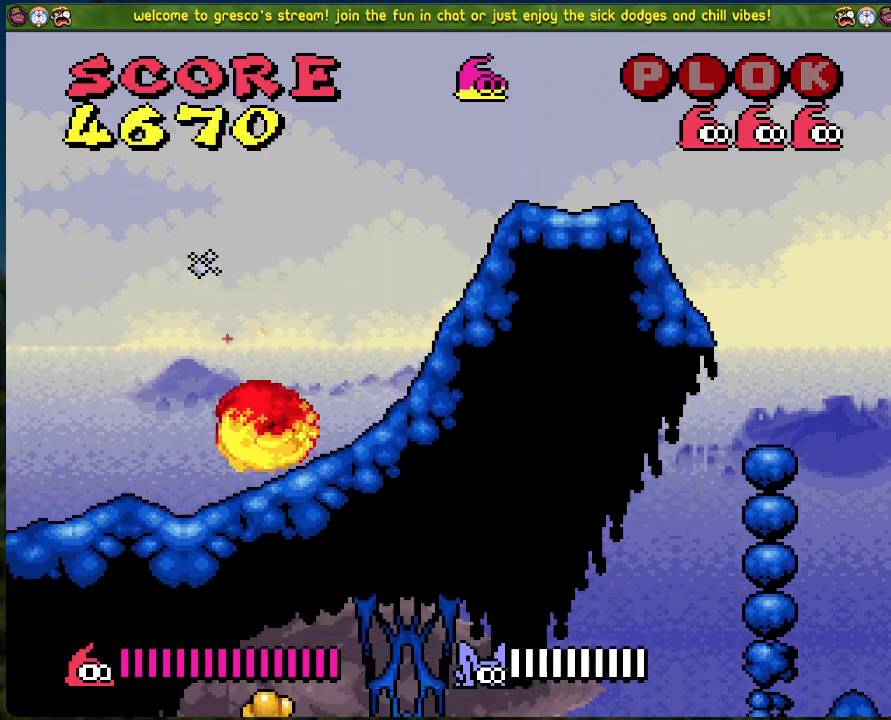
{"buttons": ["DPAD_RIGHT"], "left_stick": "center", "events": [[17, "A", "down"], [452, "A", "up"]]}
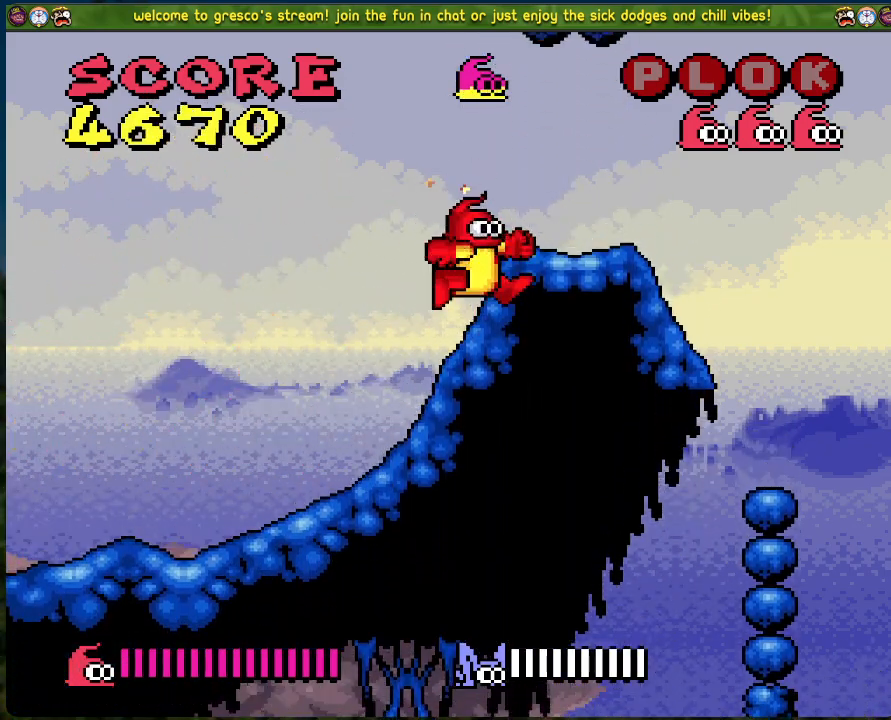
{"buttons": ["DPAD_RIGHT"], "left_stick": "center", "events": []}
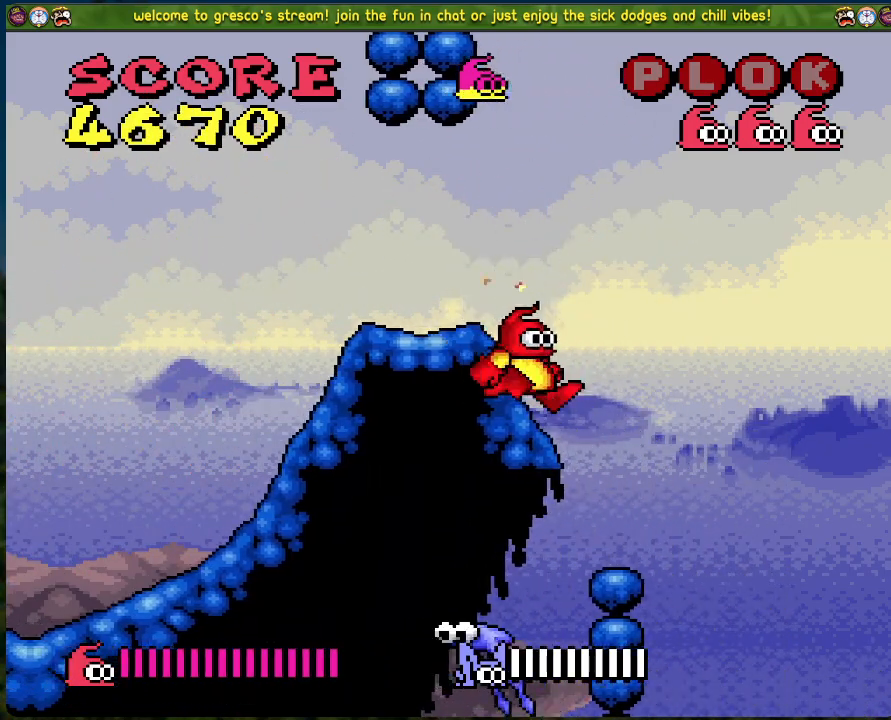
{"buttons": ["DPAD_LEFT"], "left_stick": "center", "events": [[401, "DPAD_RIGHT", "up"], [485, "DPAD_LEFT", "down"]]}
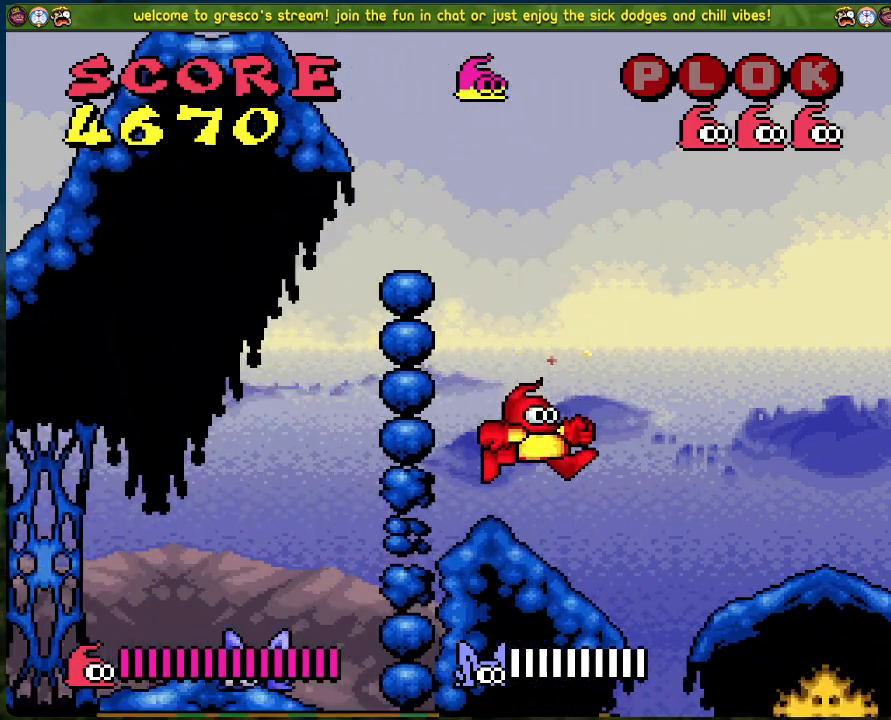
{"buttons": [], "left_stick": "center", "events": [[301, "DPAD_LEFT", "up"]]}
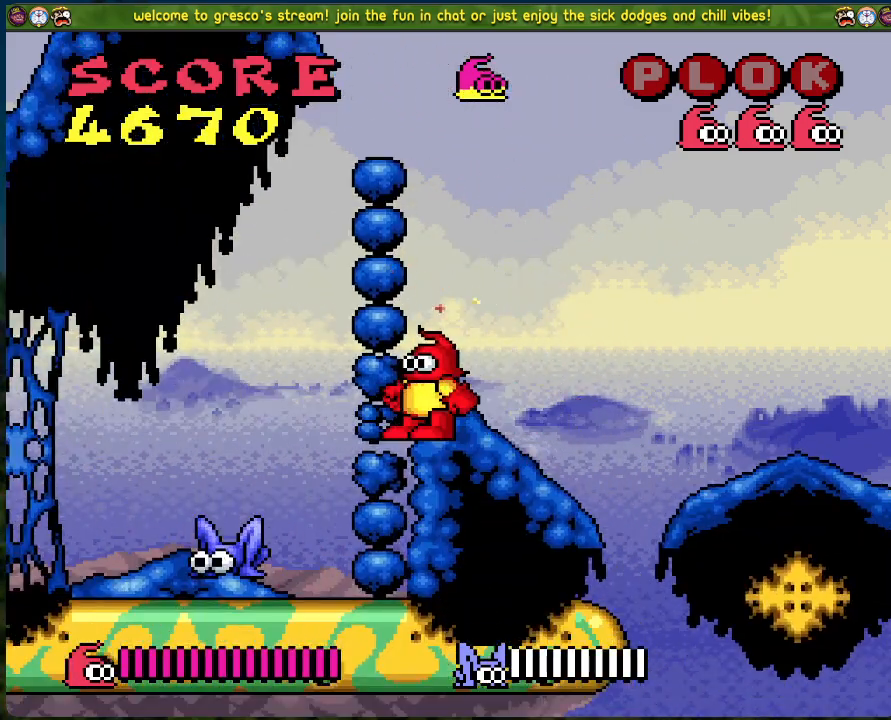
{"buttons": ["X"], "left_stick": "center", "events": [[385, "X", "down"]]}
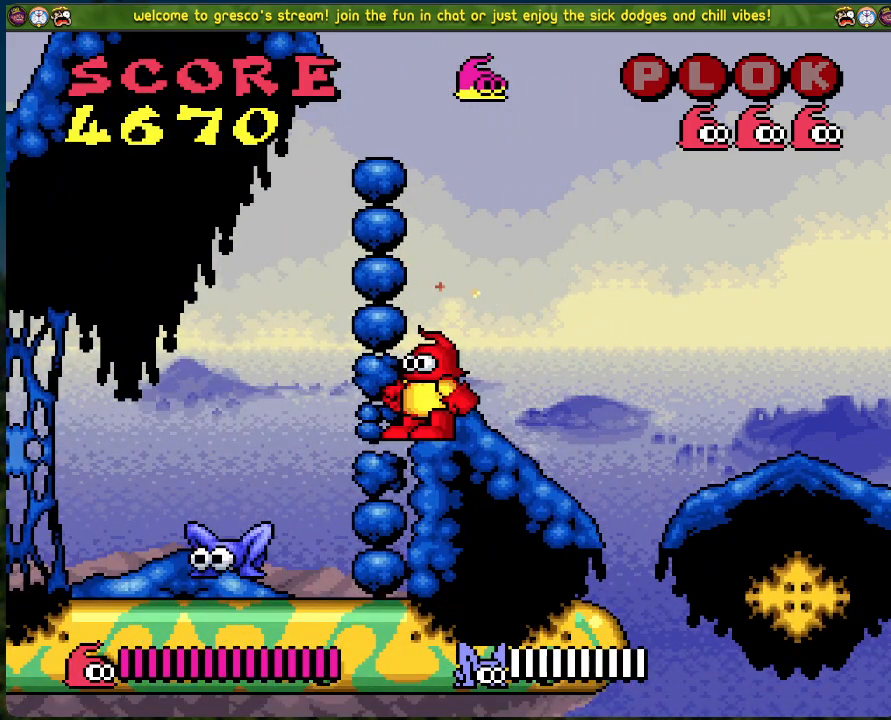
{"buttons": [], "left_stick": "center", "events": [[50, "X", "up"], [267, "X", "down"], [367, "X", "up"]]}
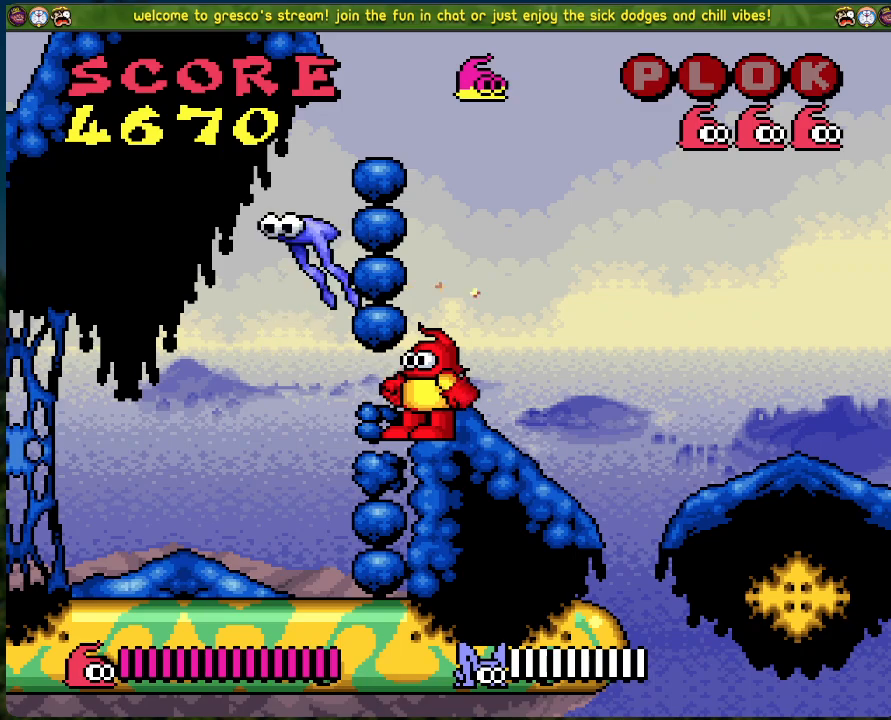
{"buttons": [], "left_stick": "center", "events": [[284, "X", "down"], [385, "X", "up"]]}
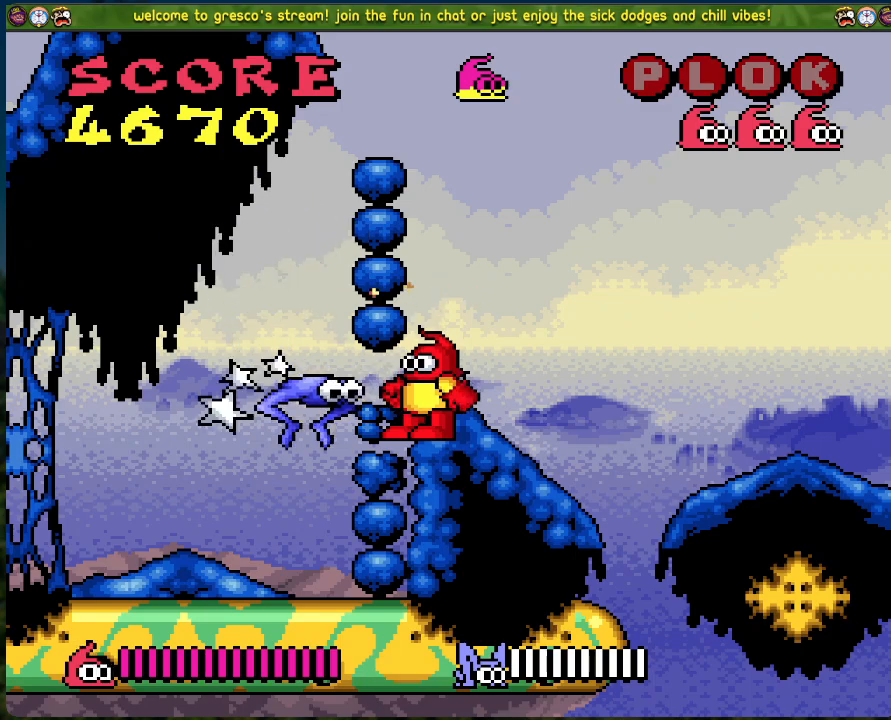
{"buttons": [], "left_stick": "center", "events": []}
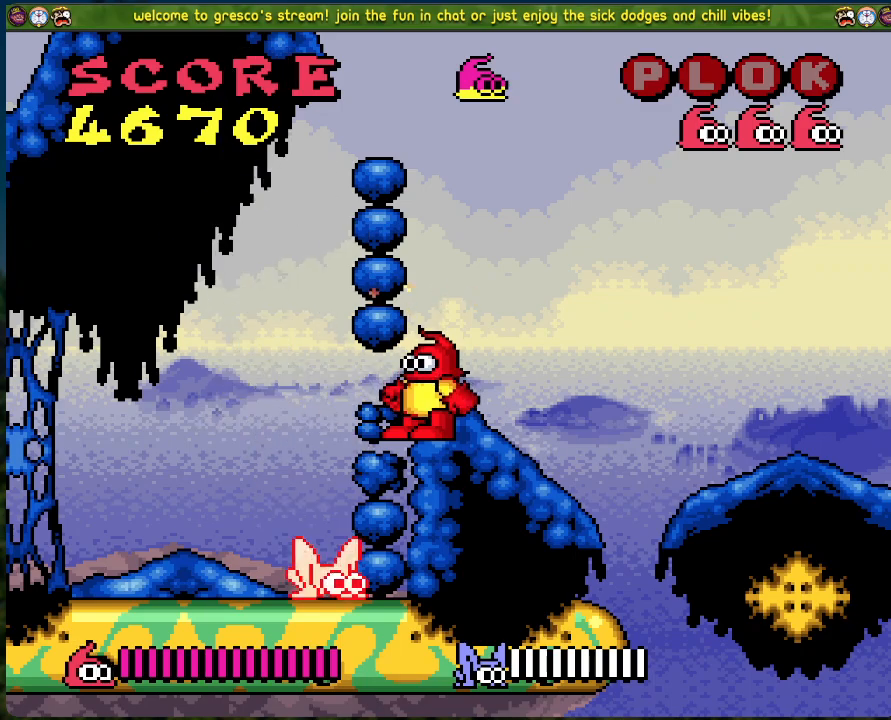
{"buttons": [], "left_stick": "center", "events": []}
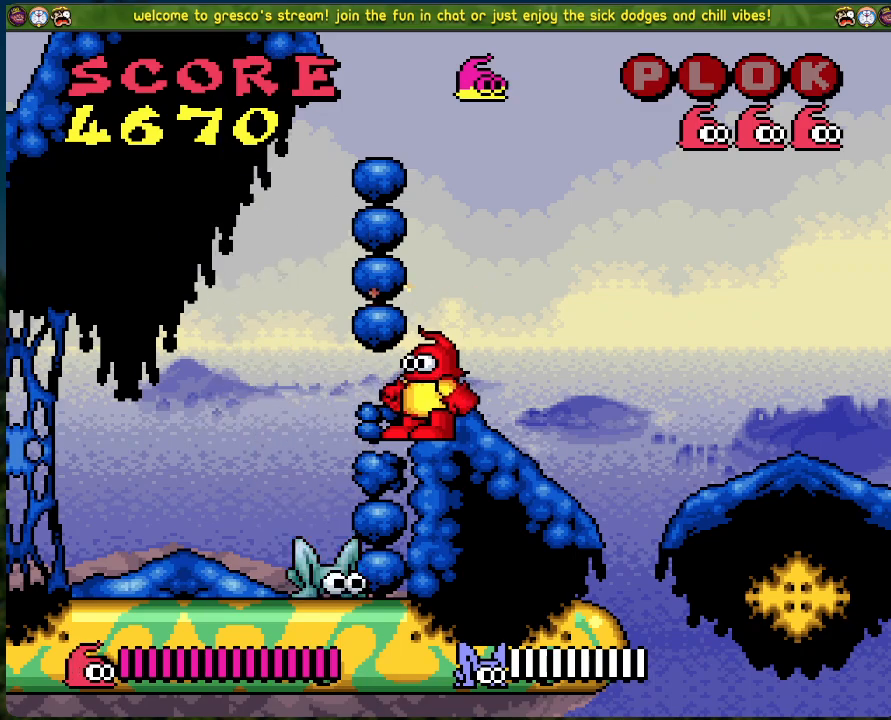
{"buttons": [], "left_stick": "center", "events": [[168, "X", "down"], [351, "X", "up"]]}
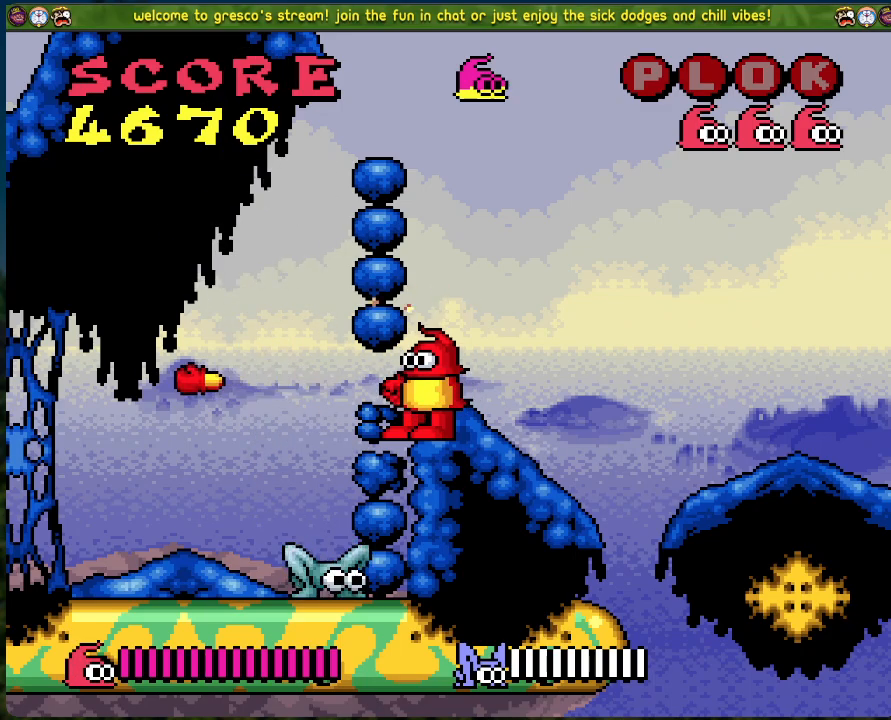
{"buttons": ["X"], "left_stick": "center", "events": [[435, "X", "down"]]}
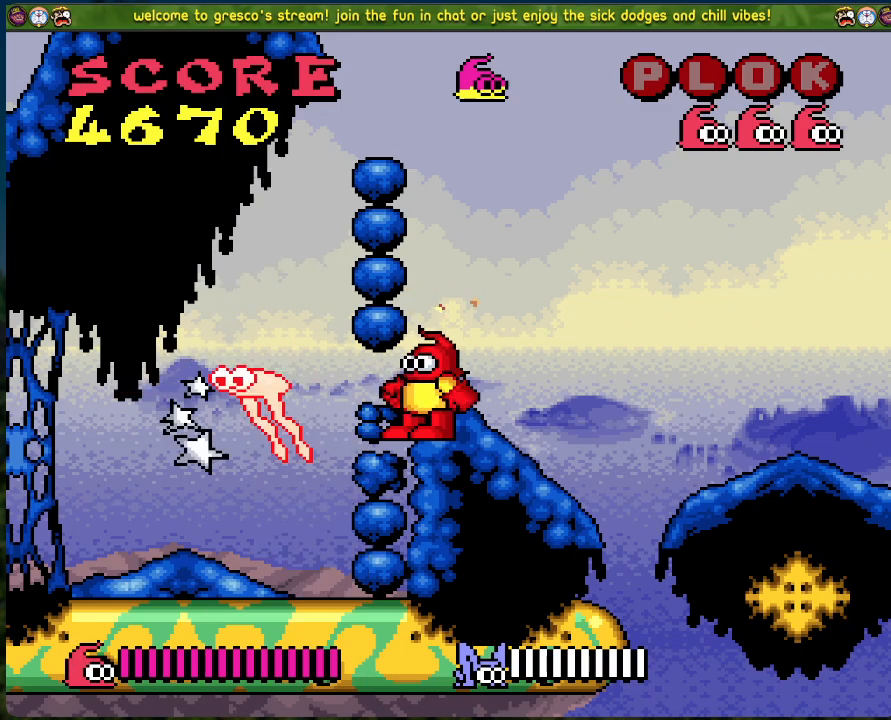
{"buttons": ["X"], "left_stick": "center", "events": []}
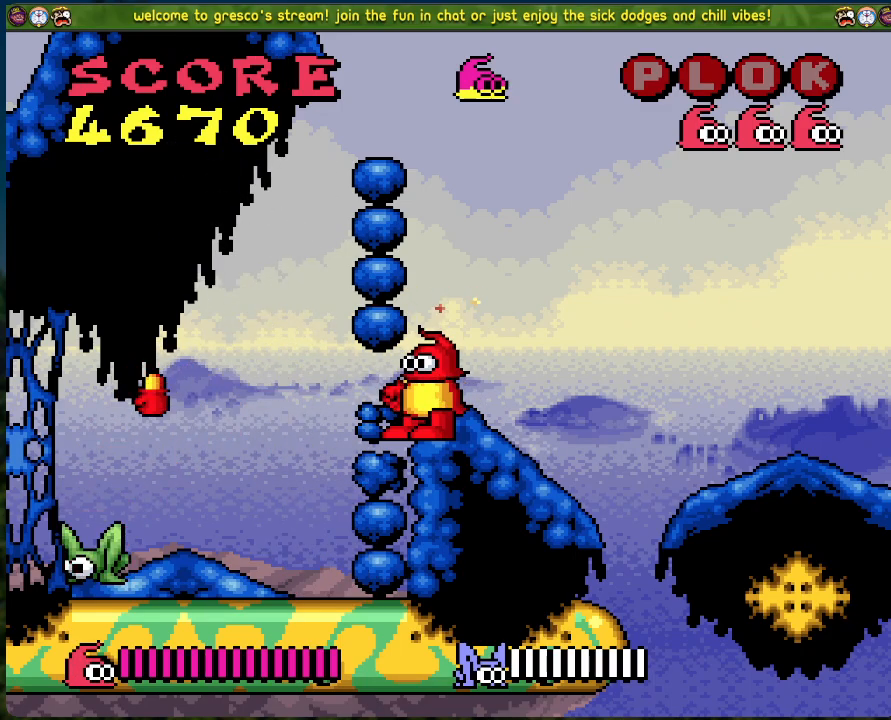
{"buttons": ["X"], "left_stick": "center", "events": []}